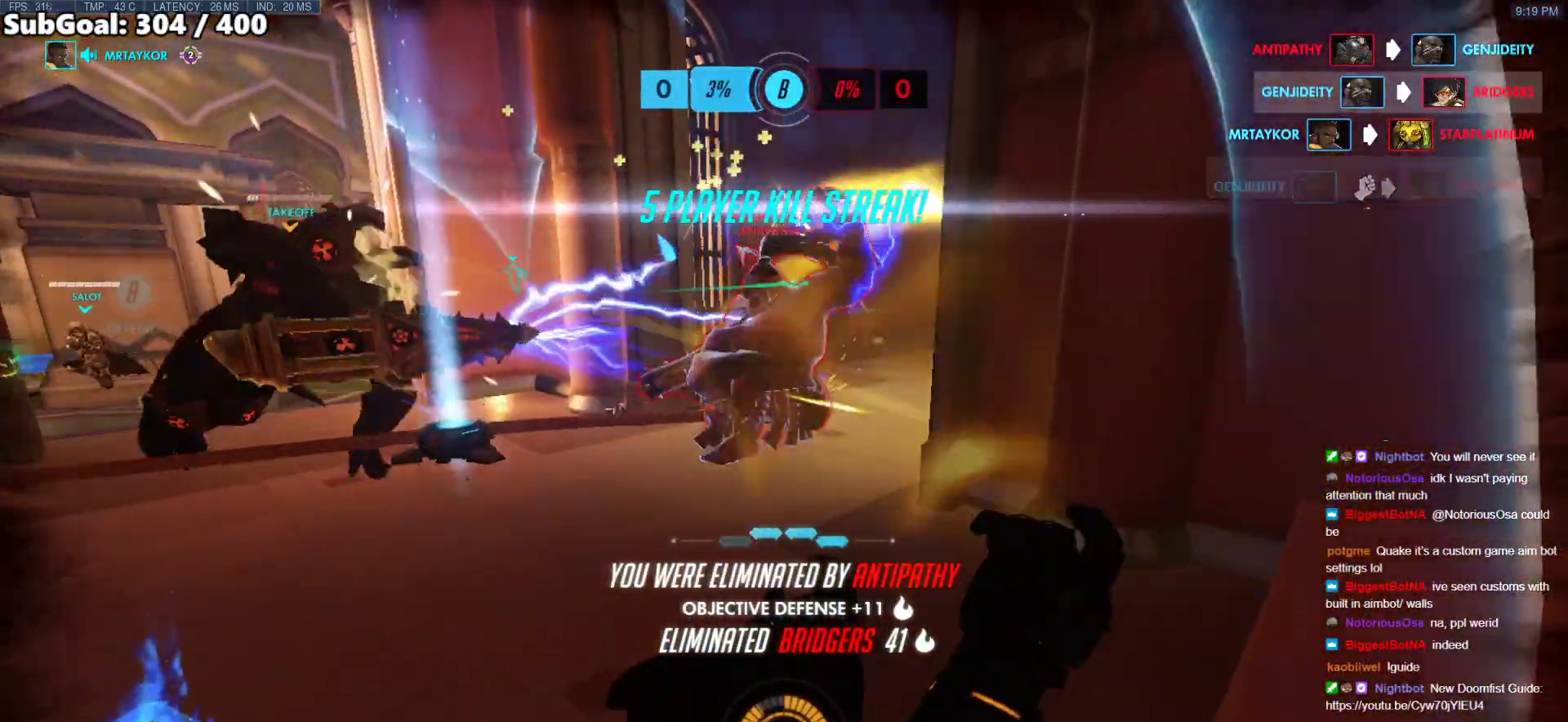
Gameplay with keyboard and mouse; each line is a JSON object with the keys and mouse buttons held at the frame after it. "events" lists presses ("down") and releases ("up") of "a", "ctrl", "d", "e", "f", "melee", "q", "r", "s", "shift", "space", "w", "mouse_left" and "mouse_right" between this image and that frame as [ms after this image, input, new state], when the widget could be followed in between. "mouse_left", "mouse_right" = the "left", "right" buttons of the "mouse" list. No other keys are recorded. Mouse movement is not recorded. Key names are as the overlay labels them; some are game actions (e.g. jump) rather than physical keys.
{"keys": [], "mouse": [], "events": []}
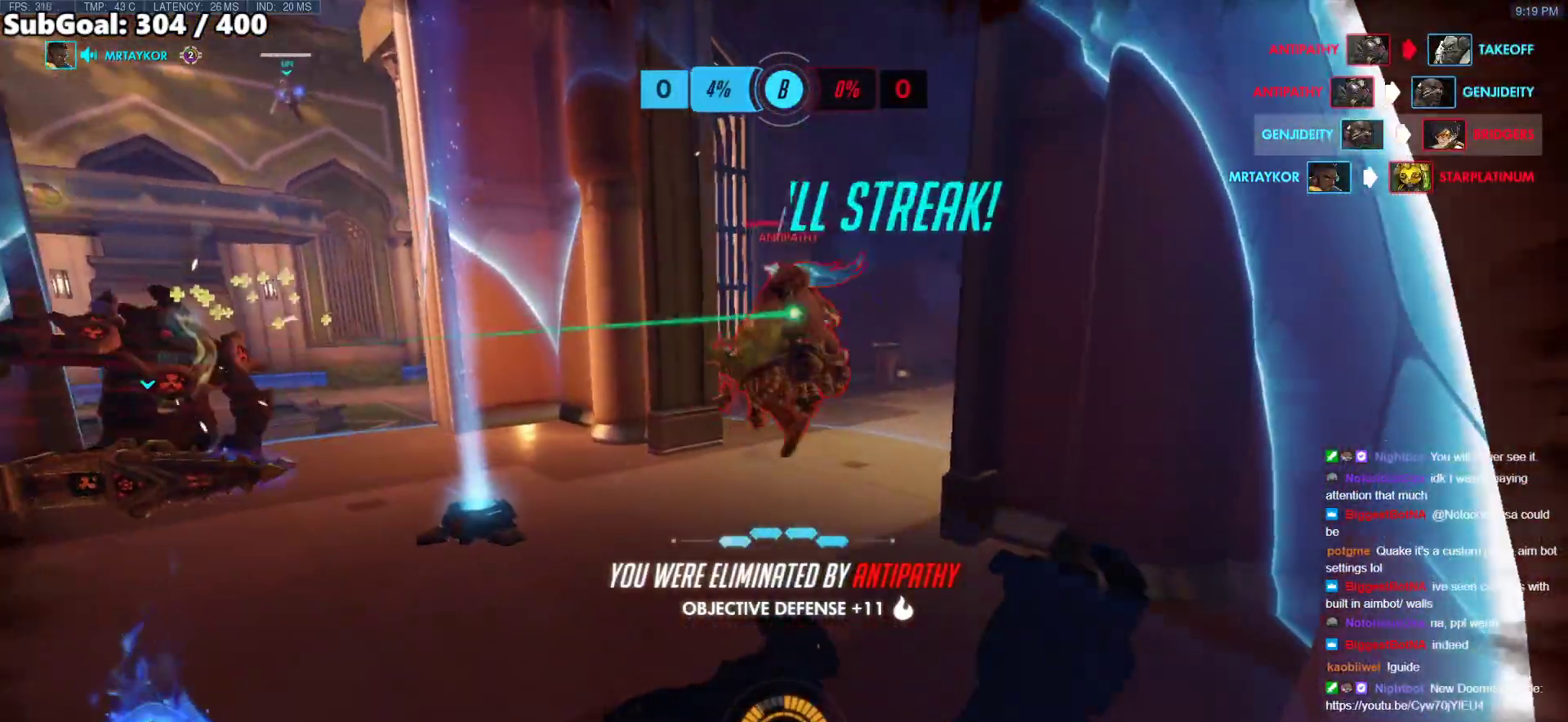
{"keys": [], "mouse": [], "events": []}
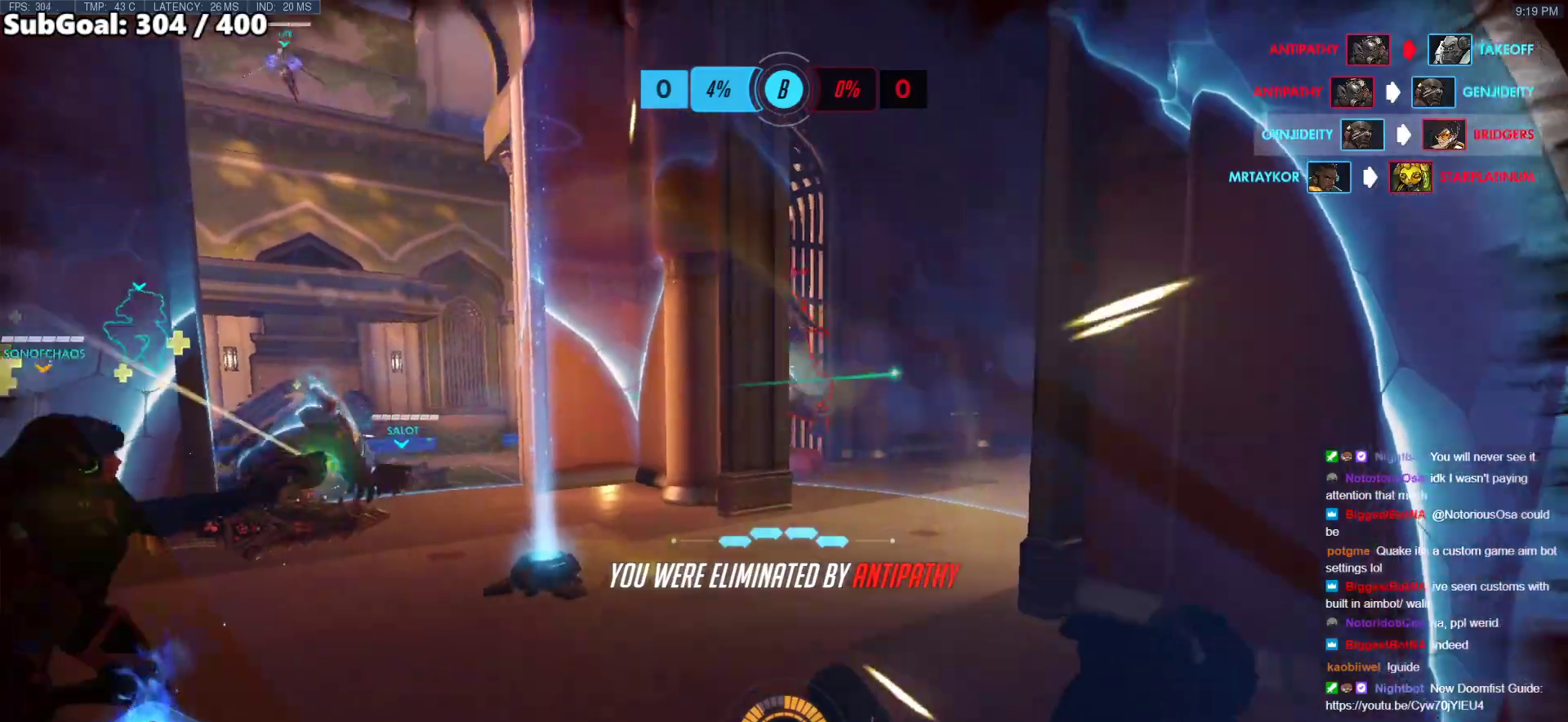
{"keys": [], "mouse": [], "events": []}
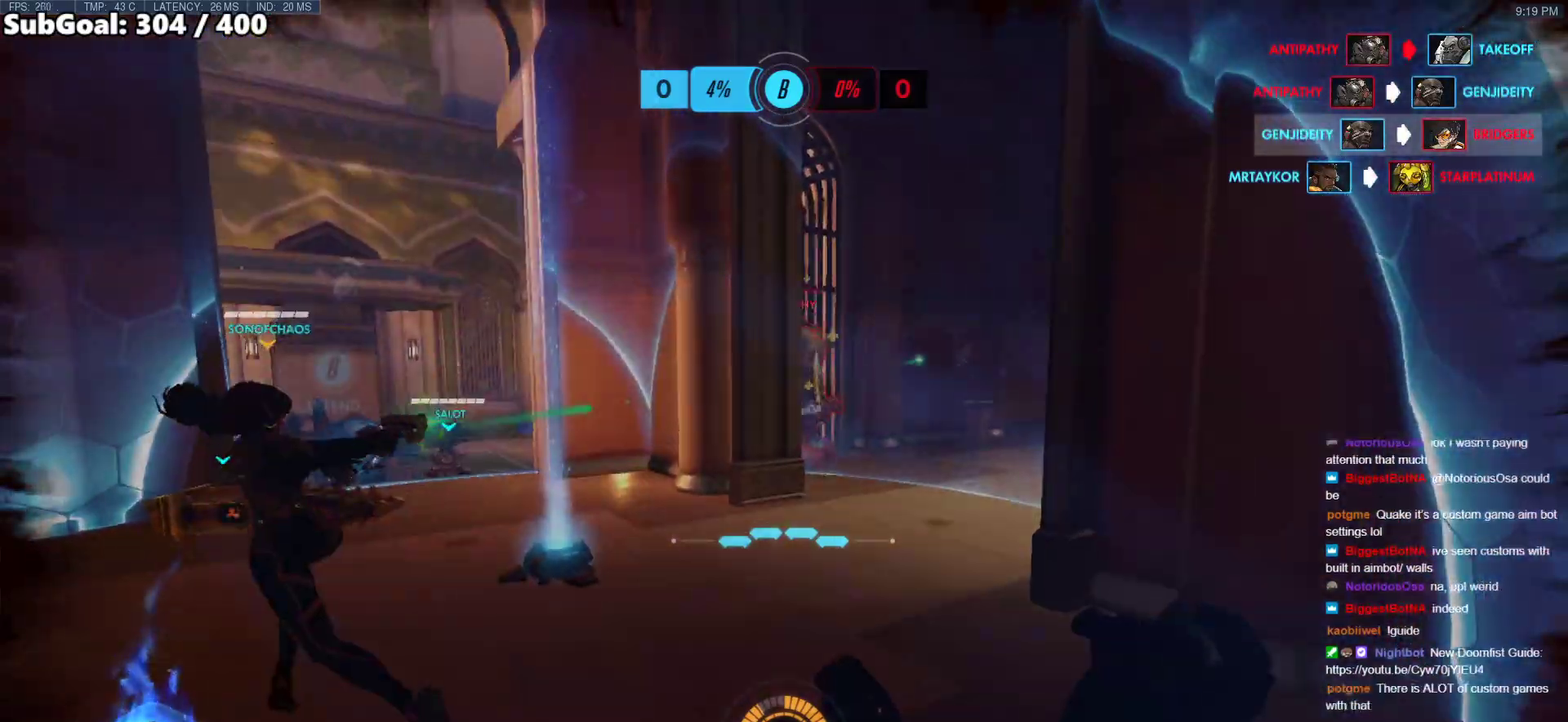
{"keys": [], "mouse": [], "events": []}
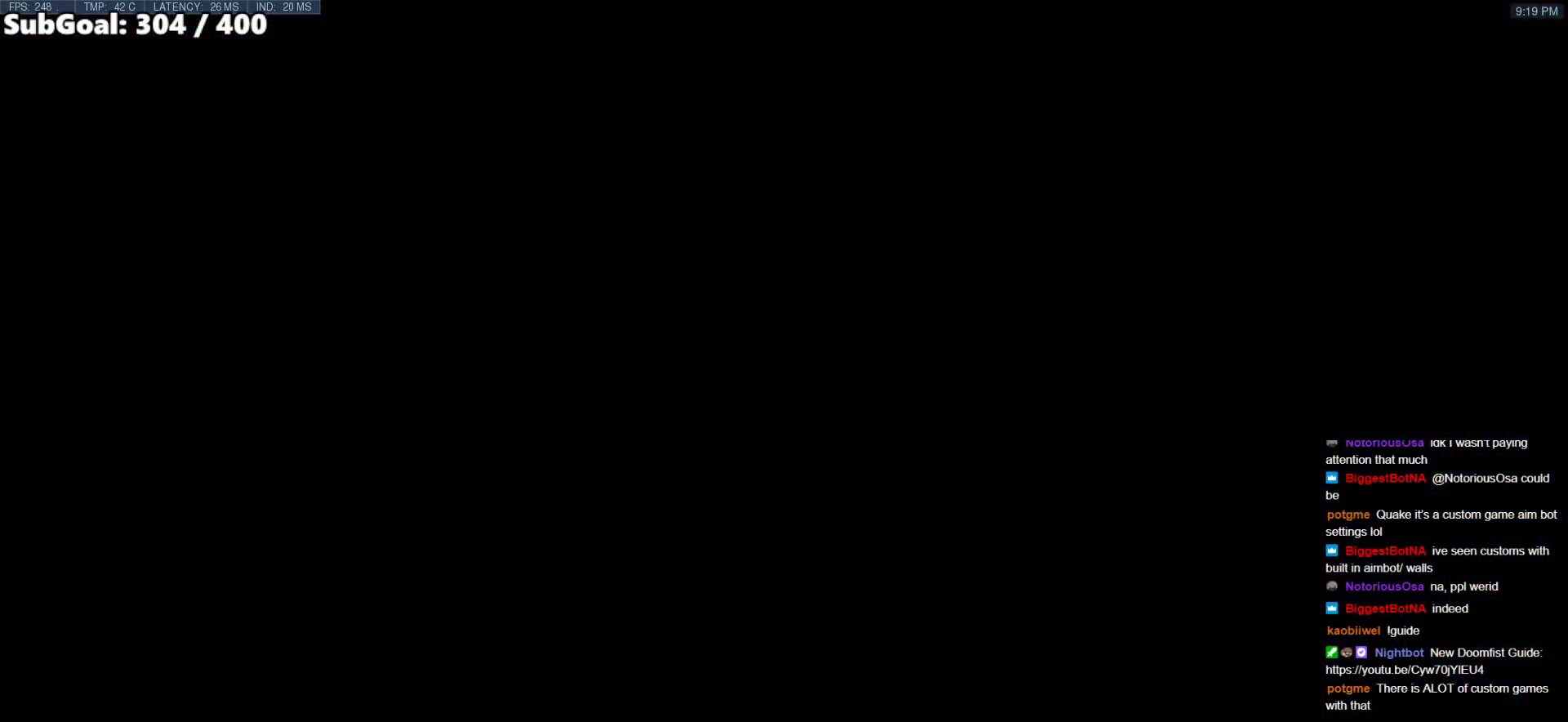
{"keys": [], "mouse": [], "events": []}
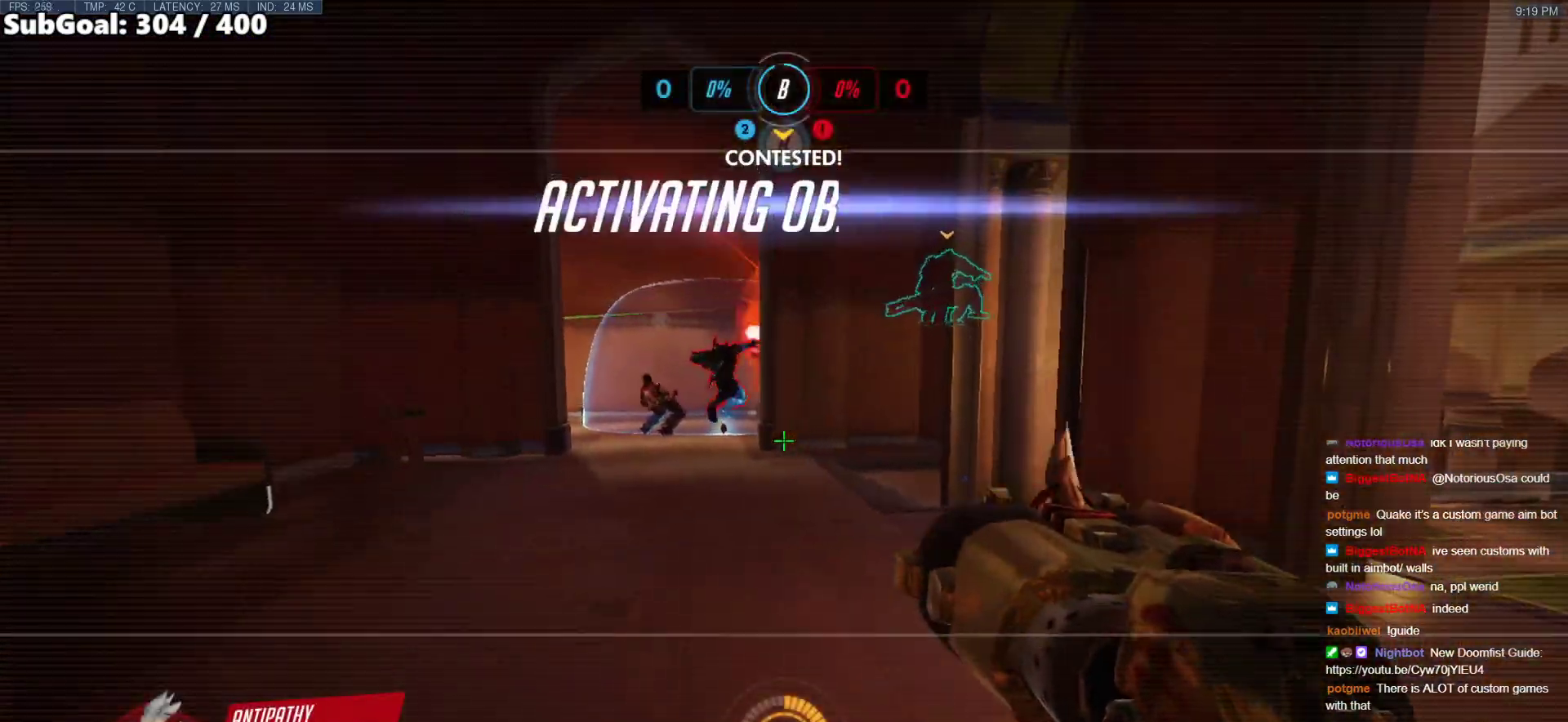
{"keys": [], "mouse": [], "events": []}
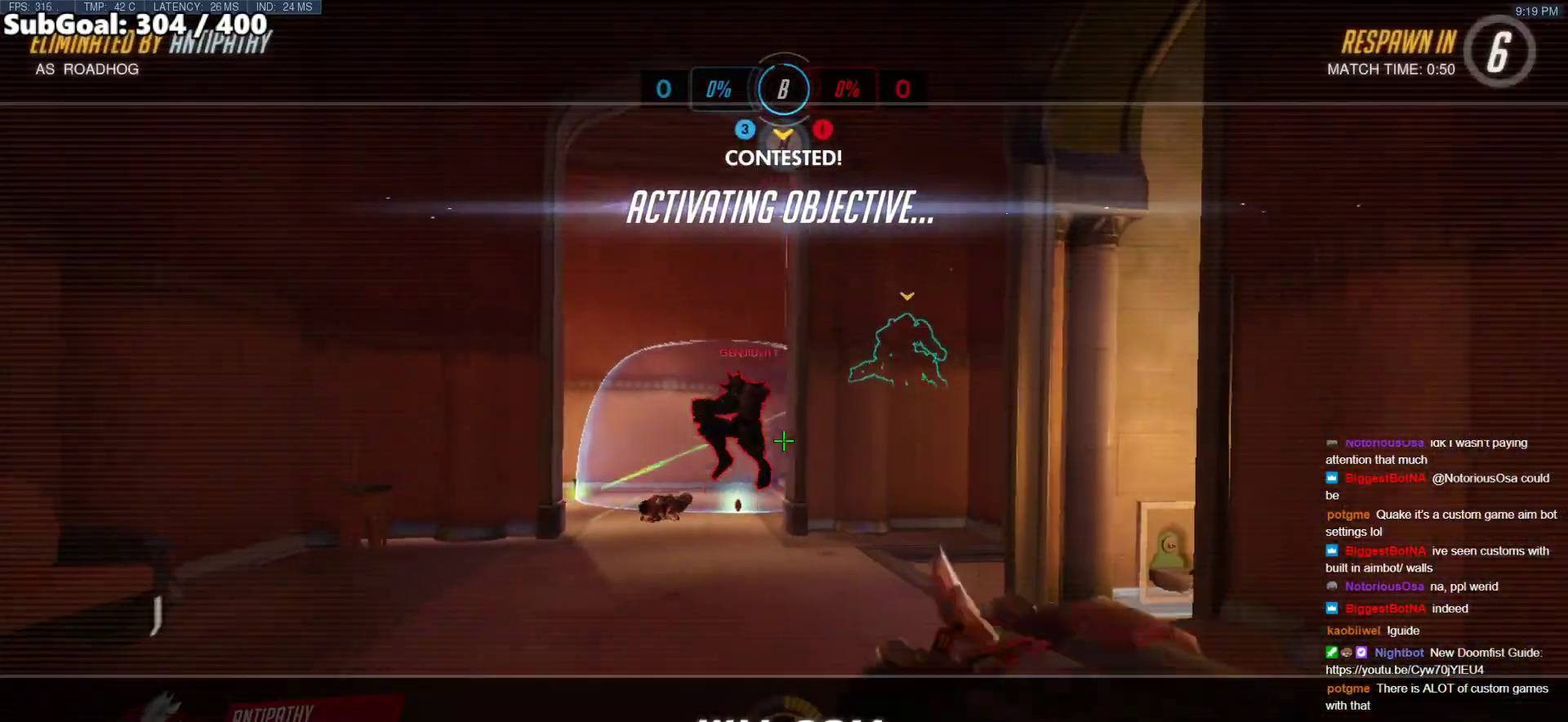
{"keys": [], "mouse": [], "events": [[51, "space", "down"], [253, "space", "up"]]}
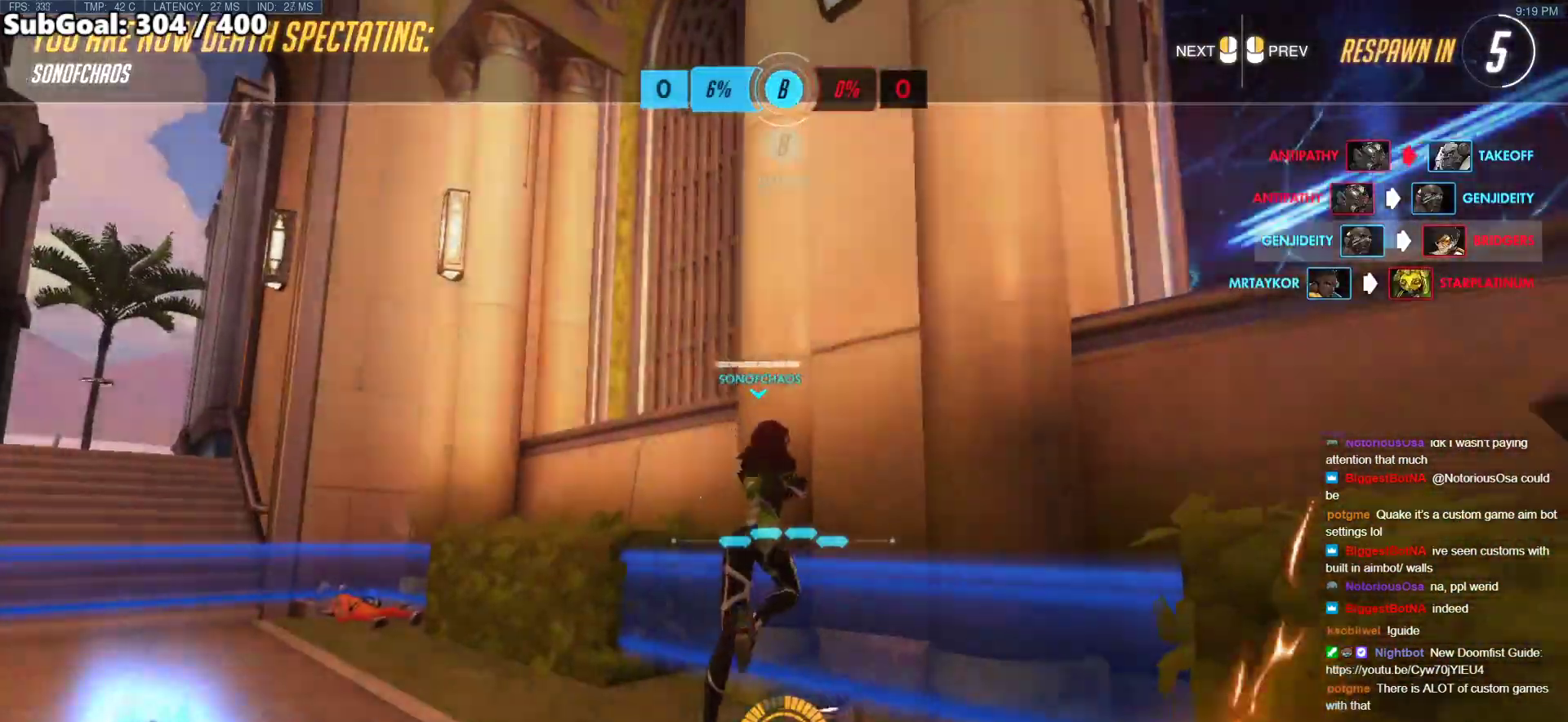
{"keys": [], "mouse": [], "events": []}
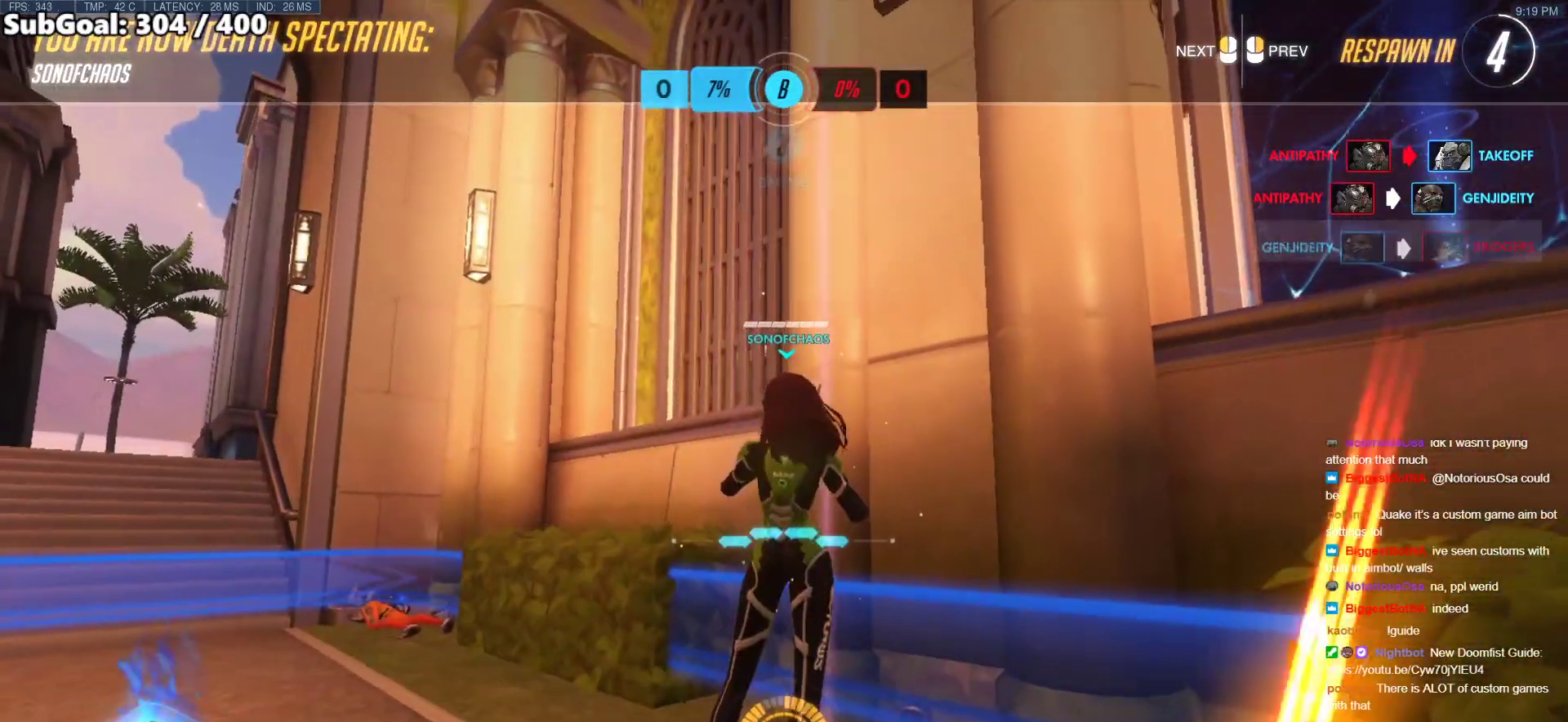
{"keys": [], "mouse": [], "events": []}
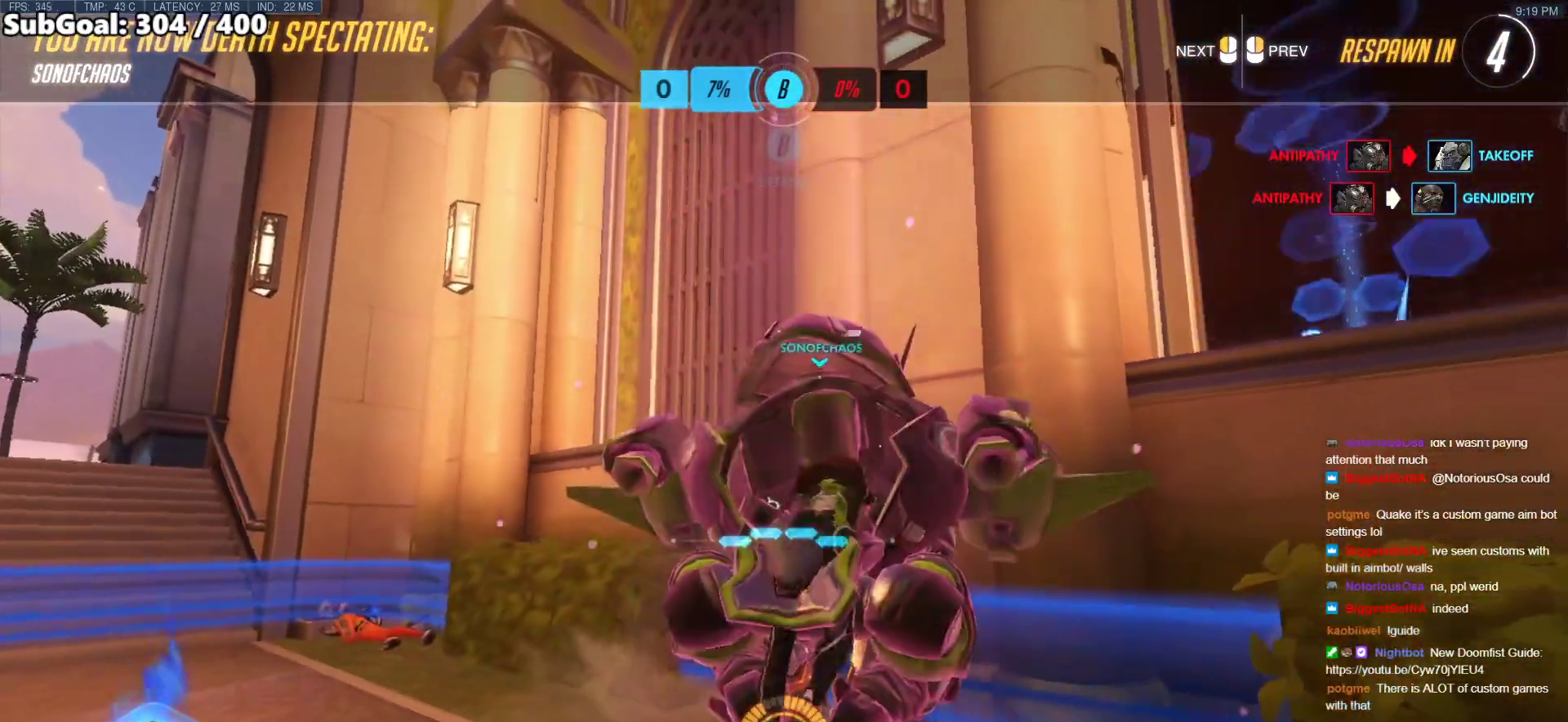
{"keys": ["w"], "mouse": [], "events": [[253, "w", "down"]]}
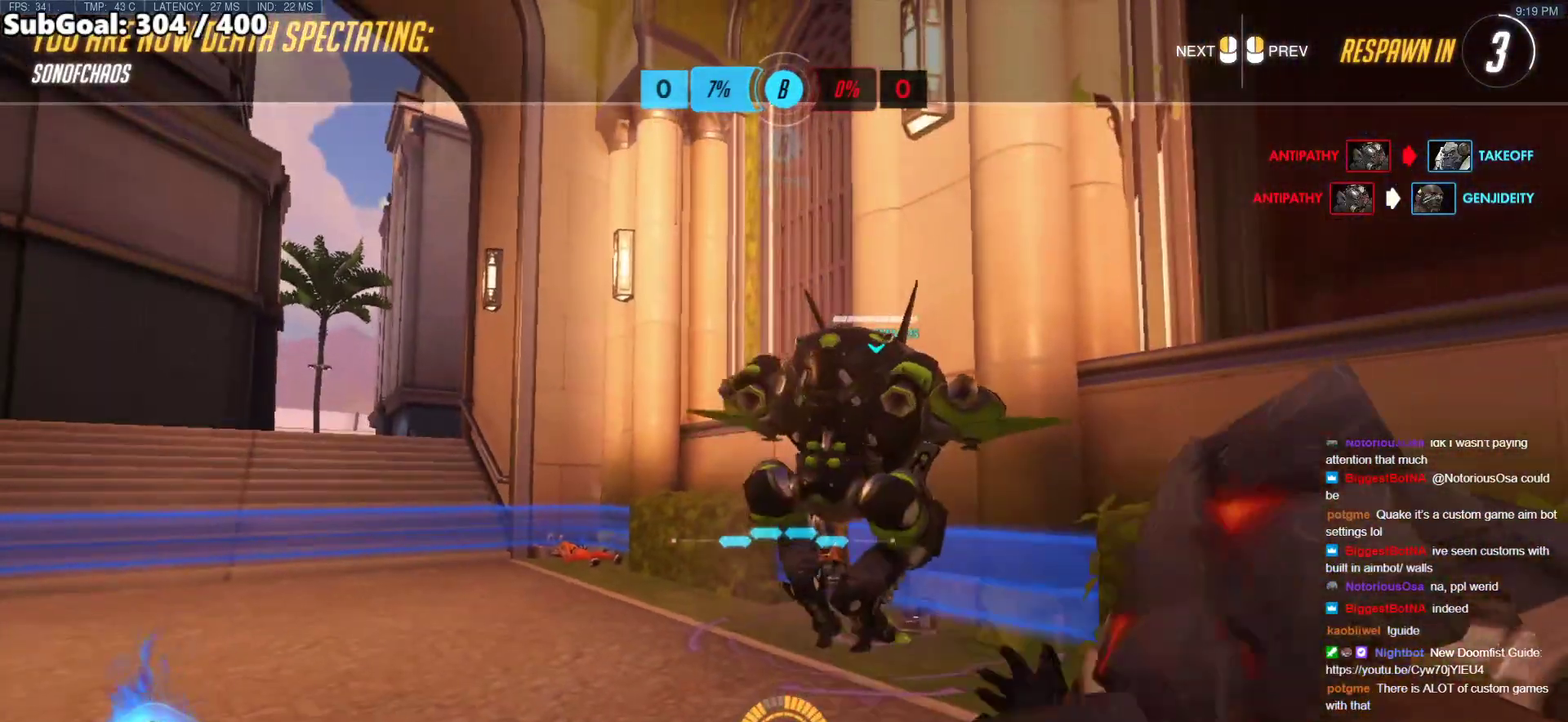
{"keys": ["r", "w"], "mouse": ["left"], "events": [[68, "r", "down"], [219, "mouse_left", "down"], [219, "r", "up"], [304, "mouse_left", "up"], [354, "r", "down"], [455, "mouse_left", "down"]]}
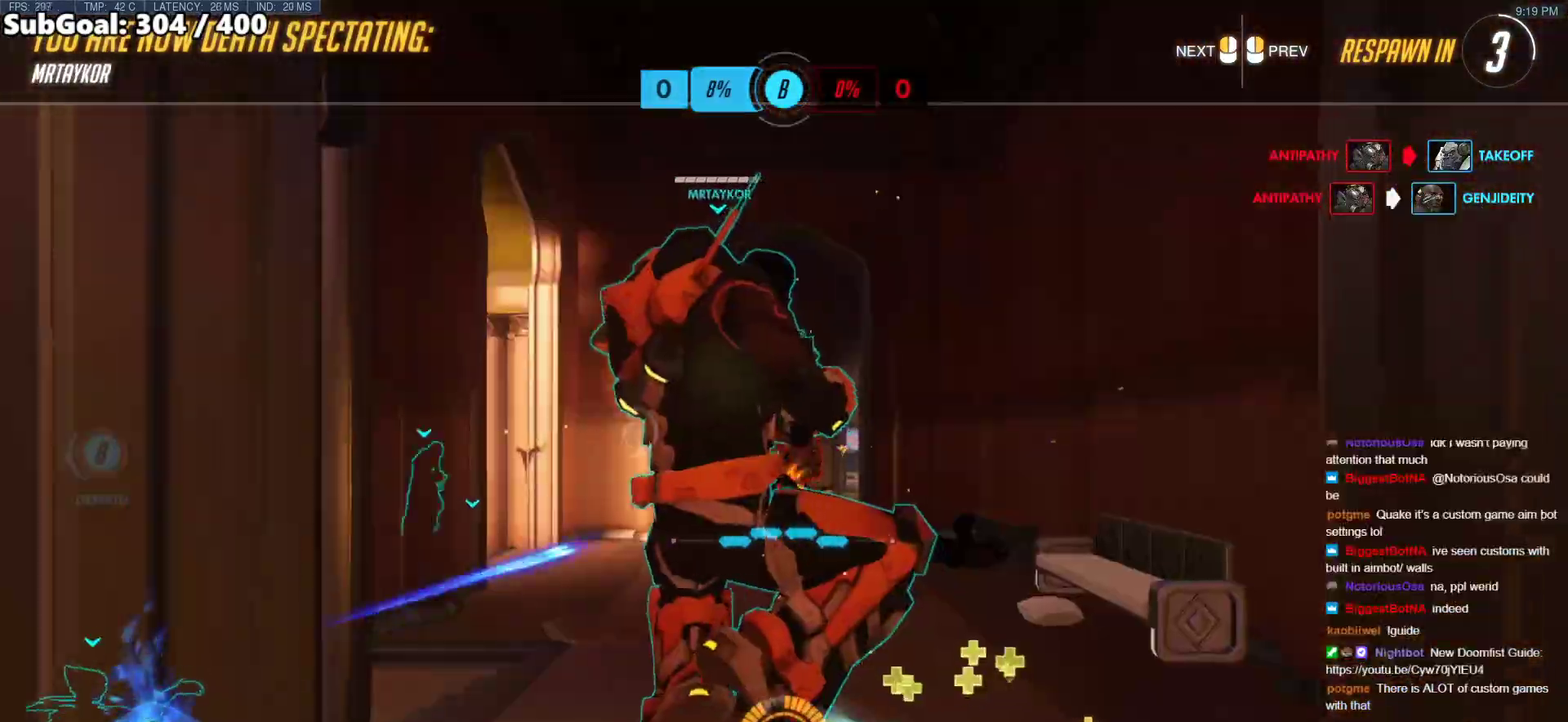
{"keys": ["r", "w"], "mouse": [], "events": [[68, "mouse_left", "up"], [68, "r", "up"], [152, "mouse_left", "down"], [152, "r", "down"], [304, "mouse_left", "up"], [304, "r", "up"], [321, "mouse_left", "down"], [422, "mouse_left", "up"], [422, "r", "down"]]}
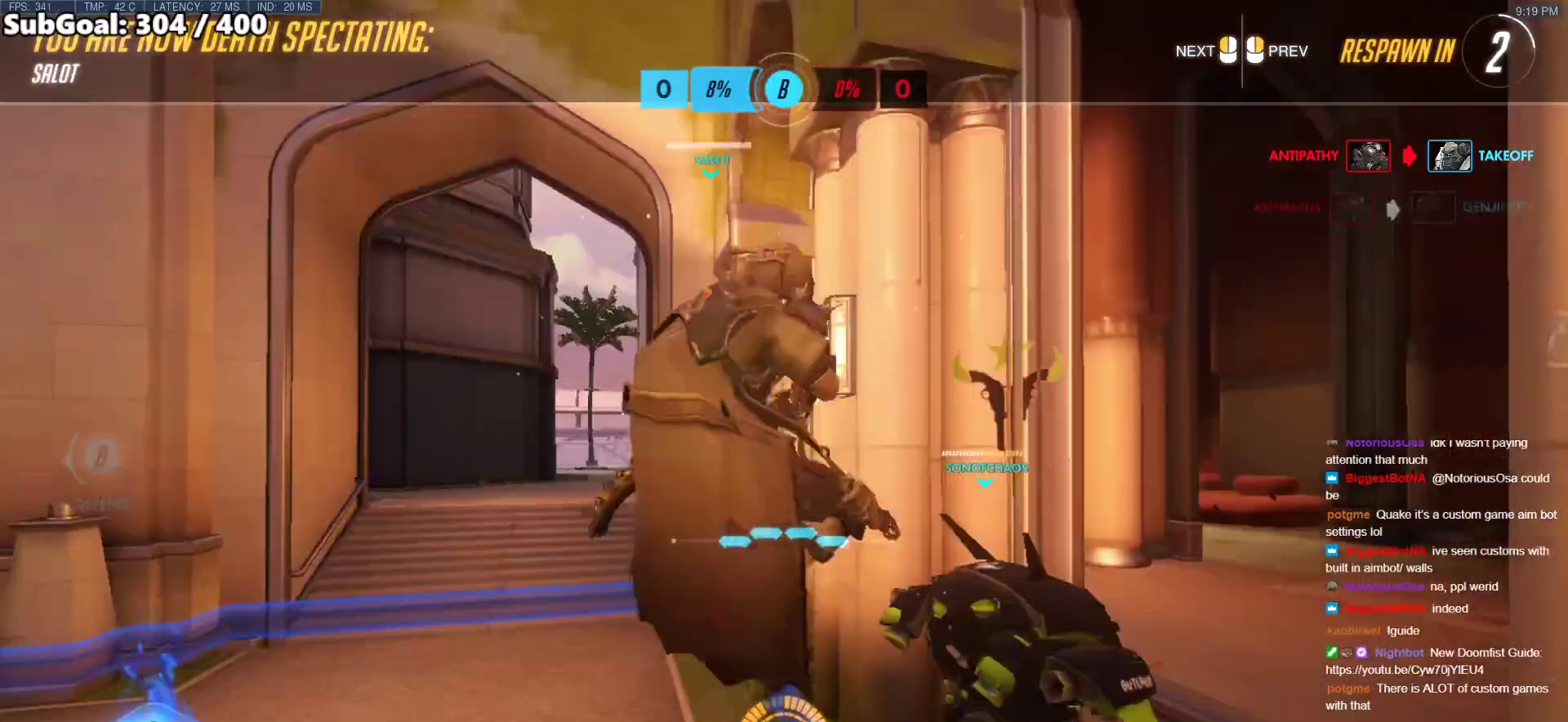
{"keys": ["r", "w"], "mouse": [], "events": [[17, "mouse_left", "down"], [51, "mouse_left", "up"], [51, "r", "up"], [202, "mouse_left", "down"], [304, "mouse_left", "up"], [439, "mouse_left", "down"], [439, "r", "down"], [489, "mouse_left", "up"]]}
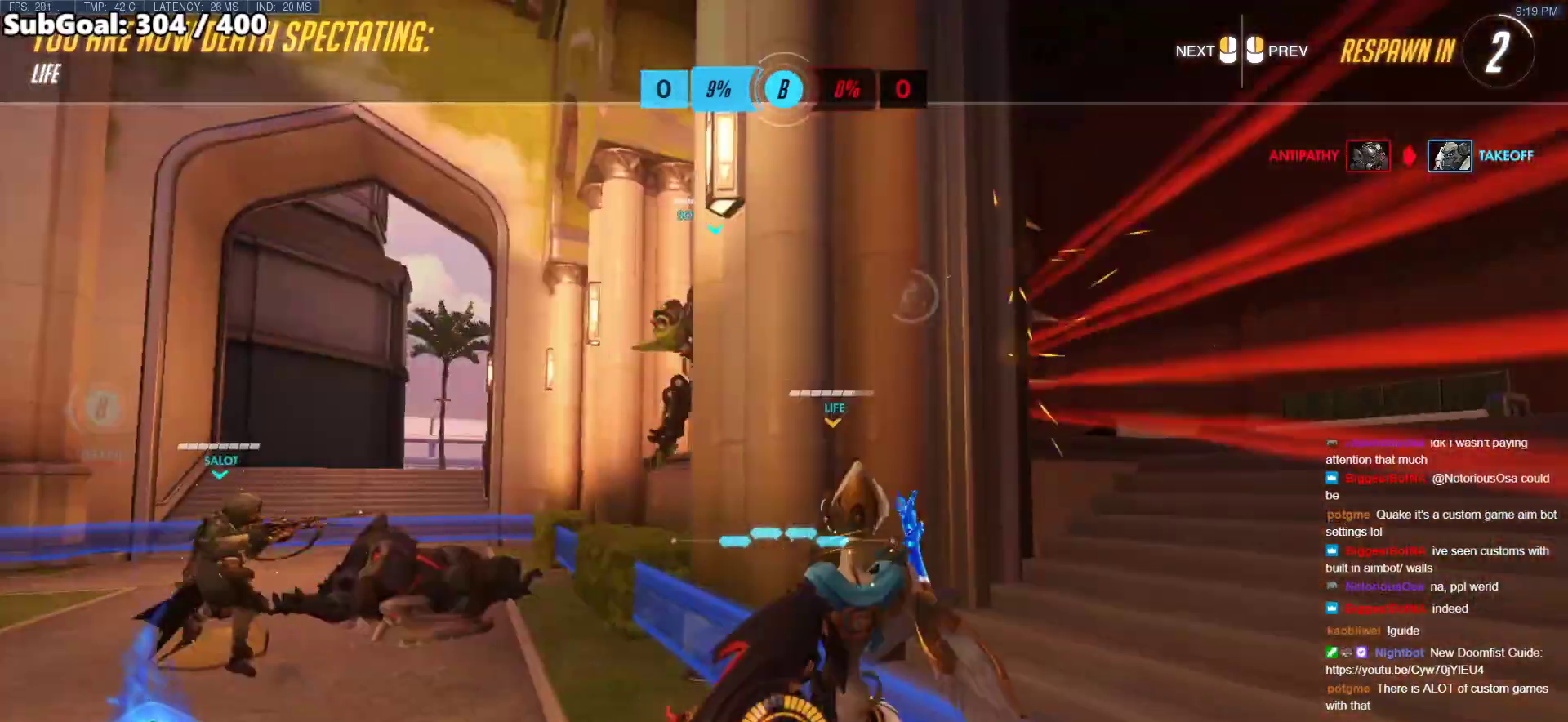
{"keys": ["r", "space", "w"], "mouse": ["left"], "events": [[67, "mouse_left", "down"], [118, "r", "up"], [169, "mouse_left", "up"], [270, "mouse_left", "down"], [354, "r", "down"], [405, "mouse_left", "up"], [455, "mouse_left", "down"], [455, "space", "down"]]}
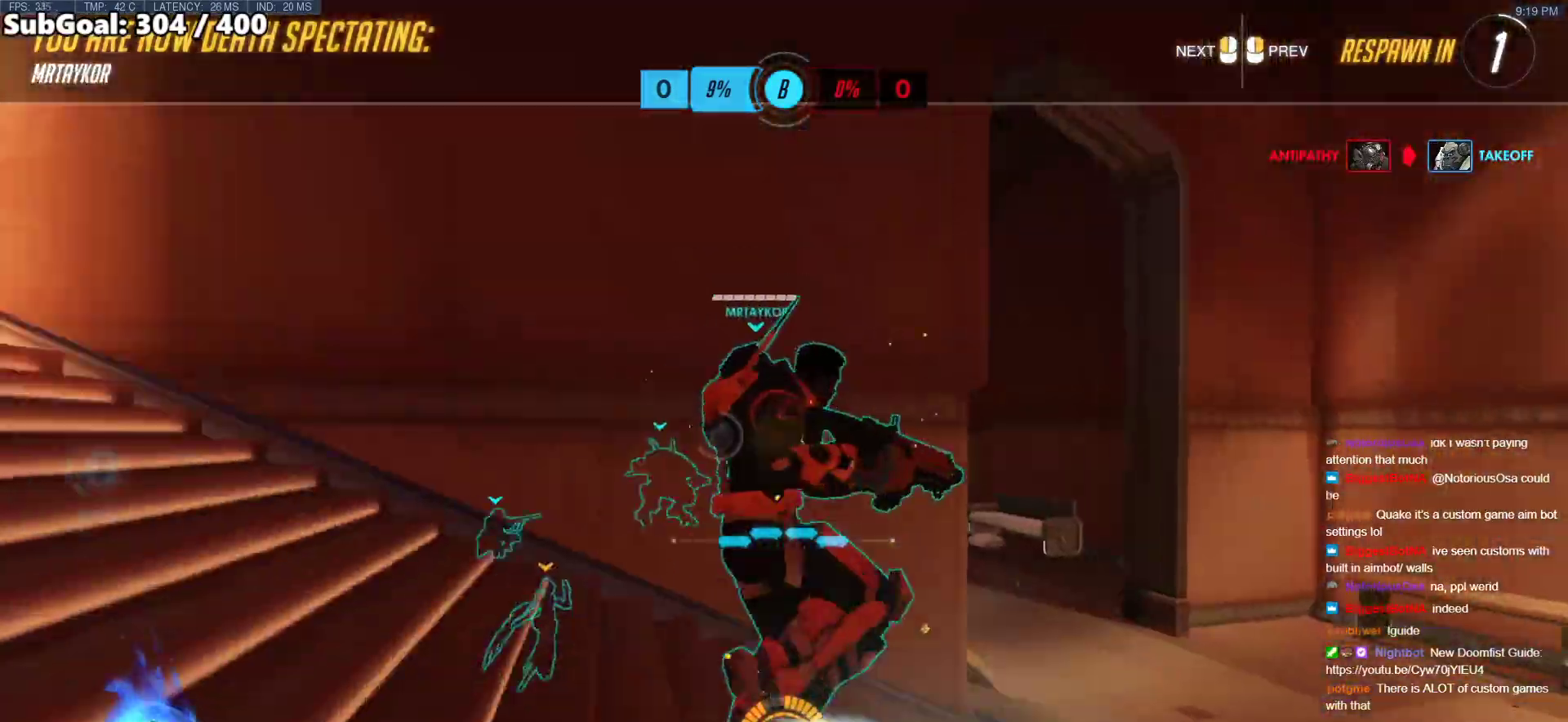
{"keys": ["w"], "mouse": ["left"], "events": [[17, "r", "up"], [51, "mouse_left", "up"], [152, "space", "up"], [202, "mouse_left", "down"], [270, "mouse_left", "up"], [270, "r", "down"], [472, "mouse_left", "down"], [472, "r", "up"]]}
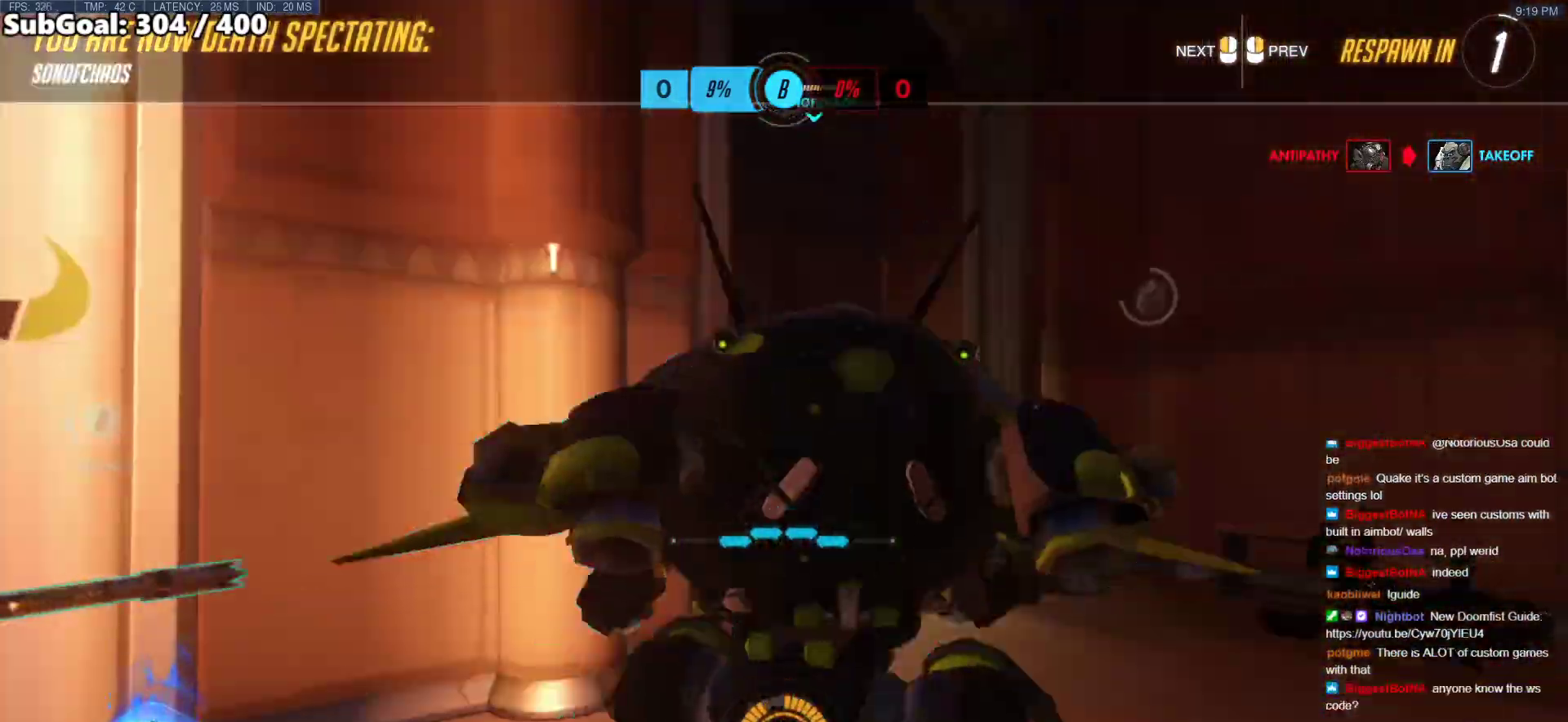
{"keys": ["space", "w"], "mouse": [], "events": [[101, "mouse_left", "up"], [152, "space", "down"], [287, "space", "up"], [388, "r", "down"], [489, "r", "up"], [489, "space", "down"]]}
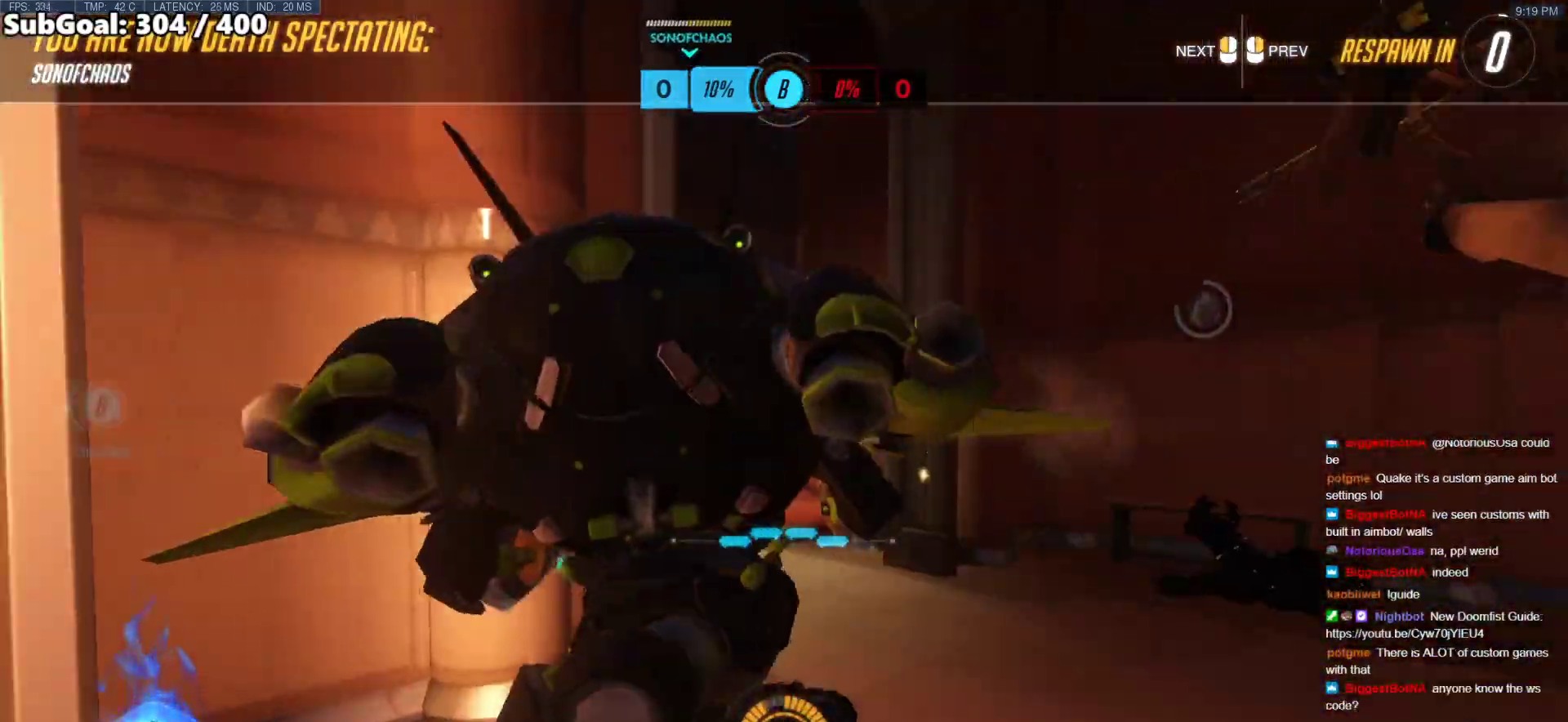
{"keys": ["w"], "mouse": [], "events": [[135, "space", "up"], [186, "r", "down"], [320, "r", "up"]]}
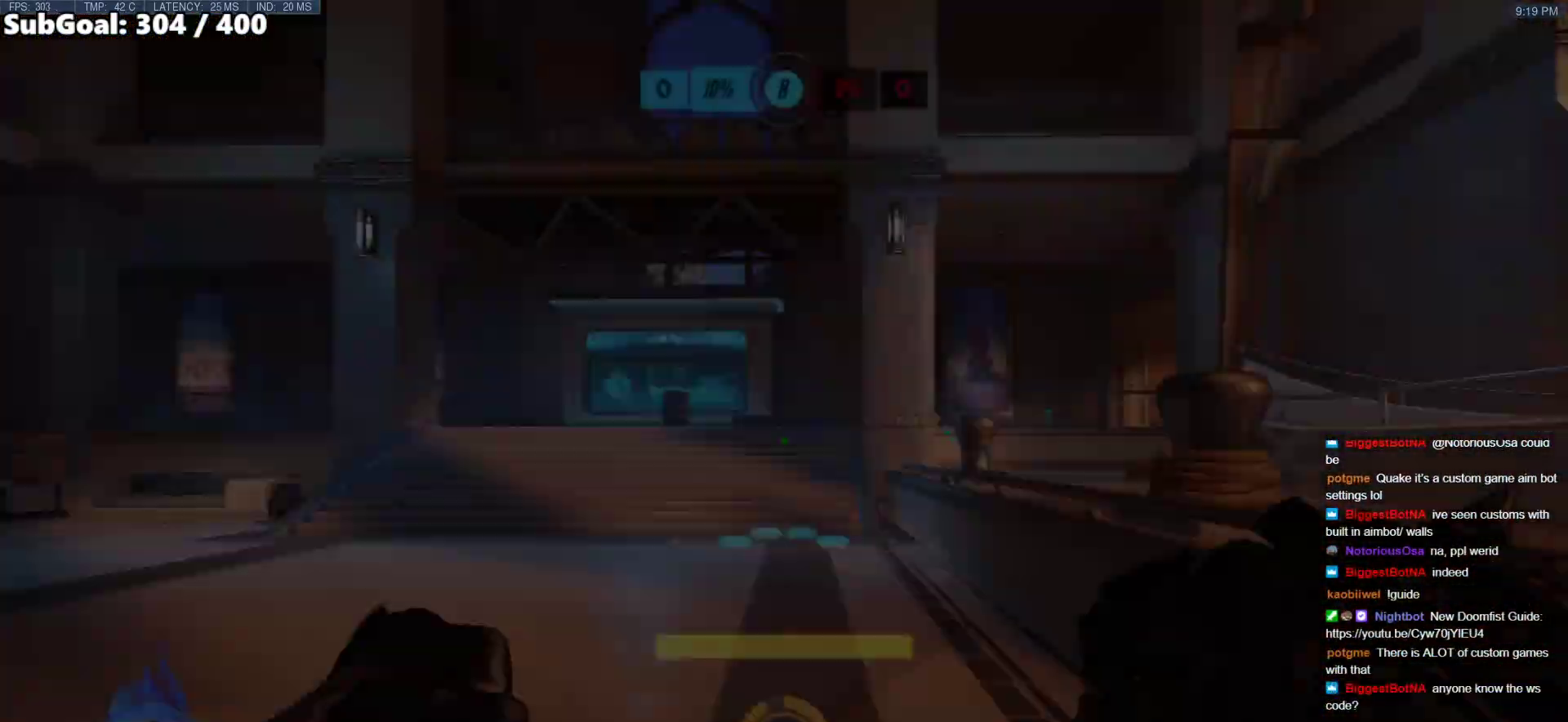
{"keys": ["w"], "mouse": ["right"], "events": [[152, "r", "down"], [185, "space", "down"], [236, "mouse_right", "down"], [287, "r", "up"], [371, "space", "up"]]}
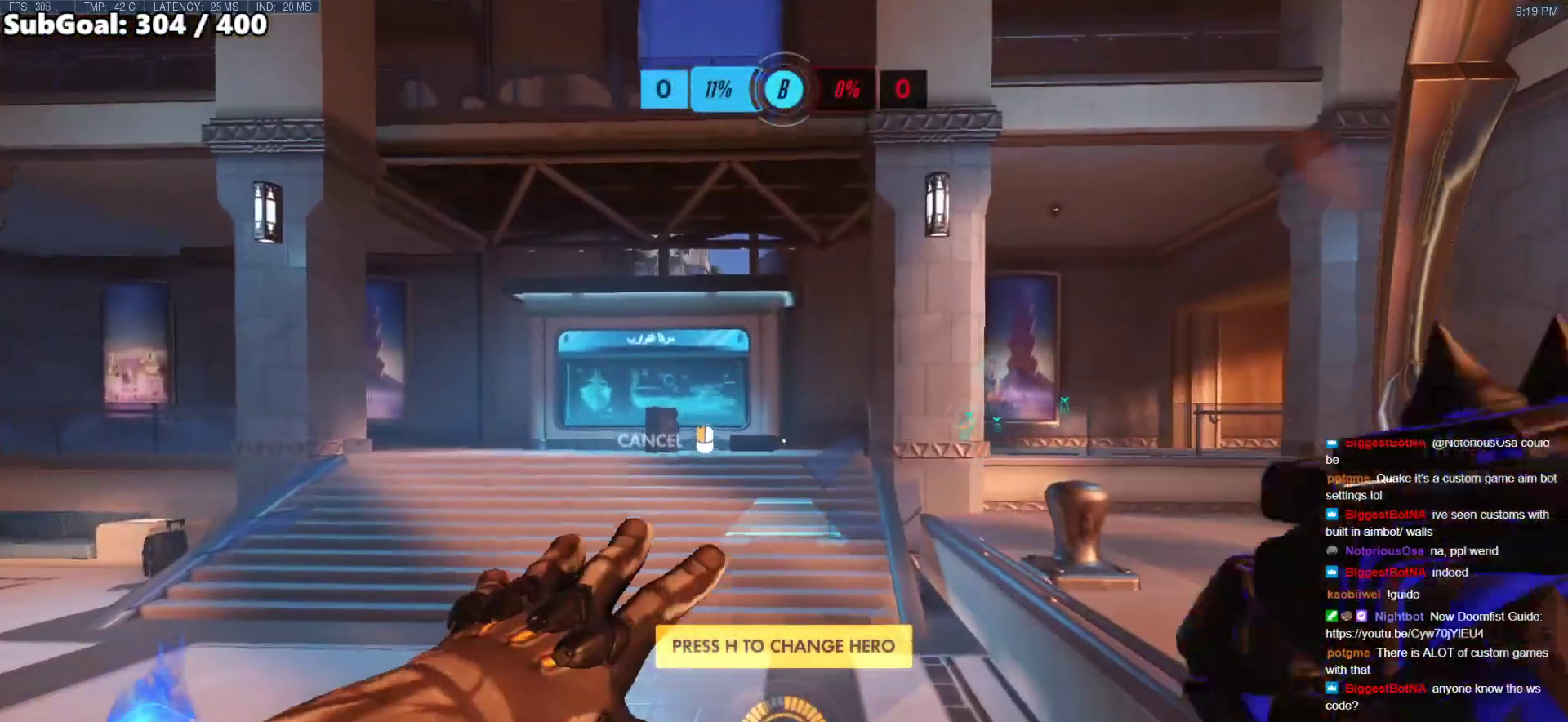
{"keys": ["w"], "mouse": [], "events": [[17, "space", "down"], [152, "mouse_right", "up"], [152, "space", "up"], [253, "space", "down"], [337, "space", "up"], [388, "space", "down"], [489, "space", "up"]]}
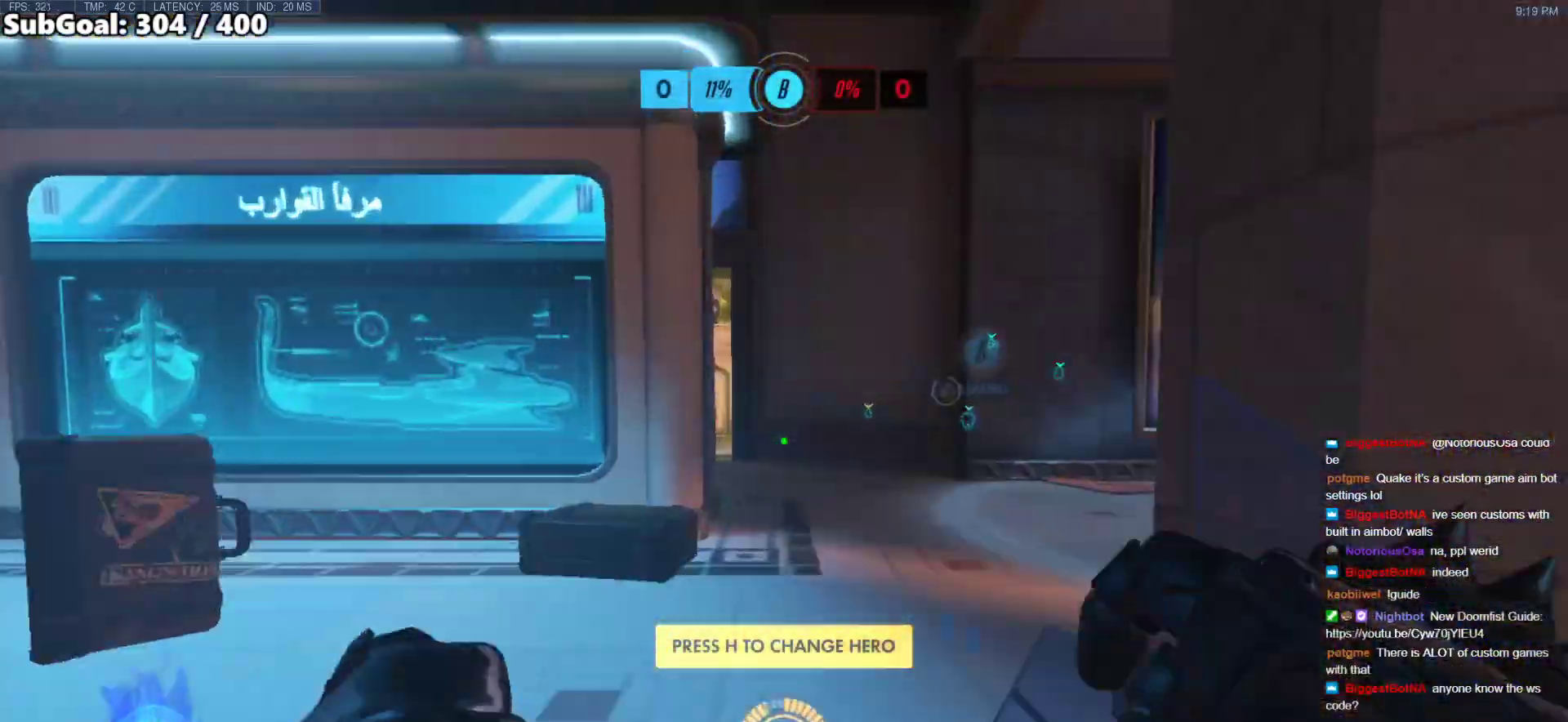
{"keys": ["d", "w"], "mouse": [], "events": [[51, "d", "down"], [84, "space", "down"], [135, "d", "up"], [135, "space", "up"], [236, "d", "down"], [236, "space", "down"], [287, "d", "up"], [287, "space", "up"], [320, "space", "down"], [371, "d", "down"], [472, "space", "up"]]}
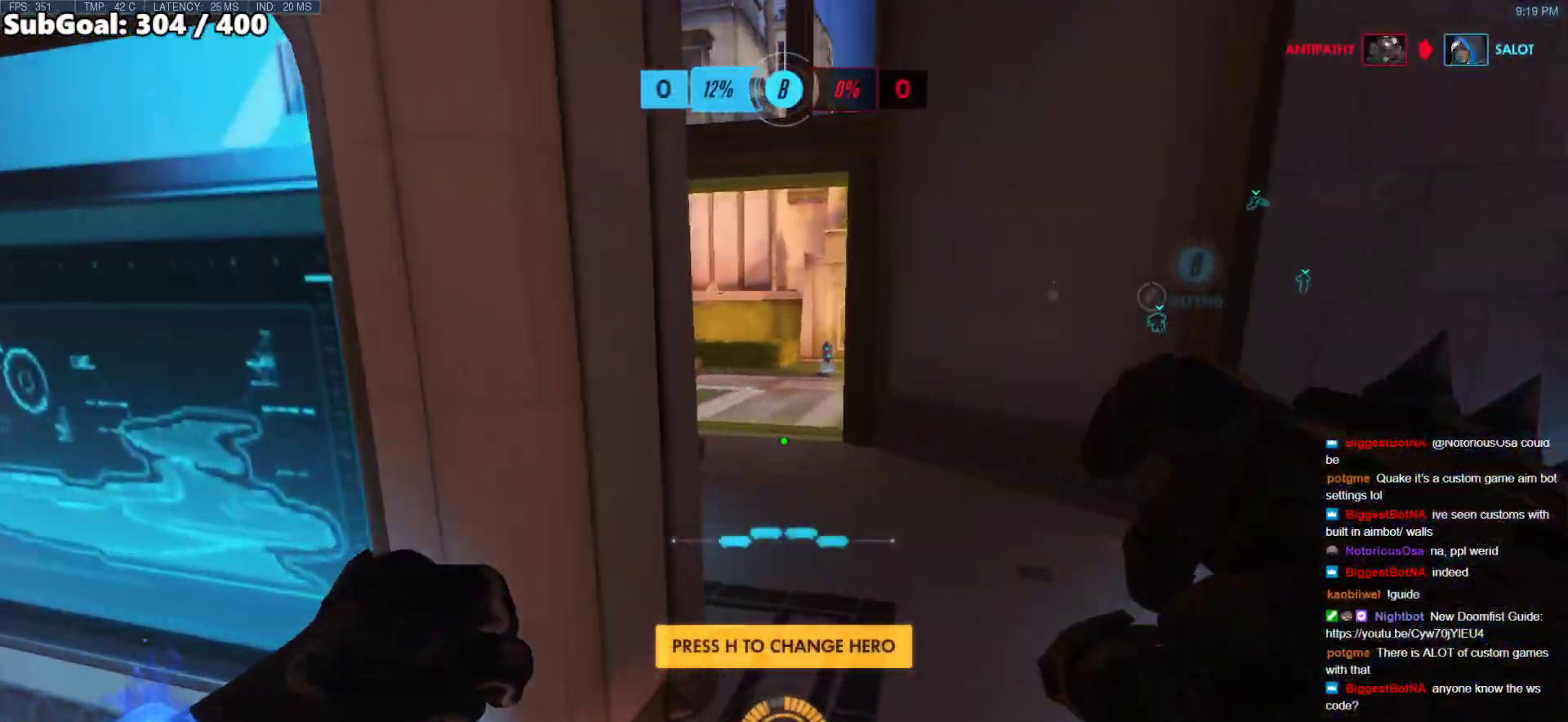
{"keys": ["r", "w"], "mouse": [], "events": [[50, "d", "up"], [185, "mouse_left", "down"], [236, "e", "down"], [287, "mouse_left", "up"], [320, "e", "up"], [472, "r", "down"]]}
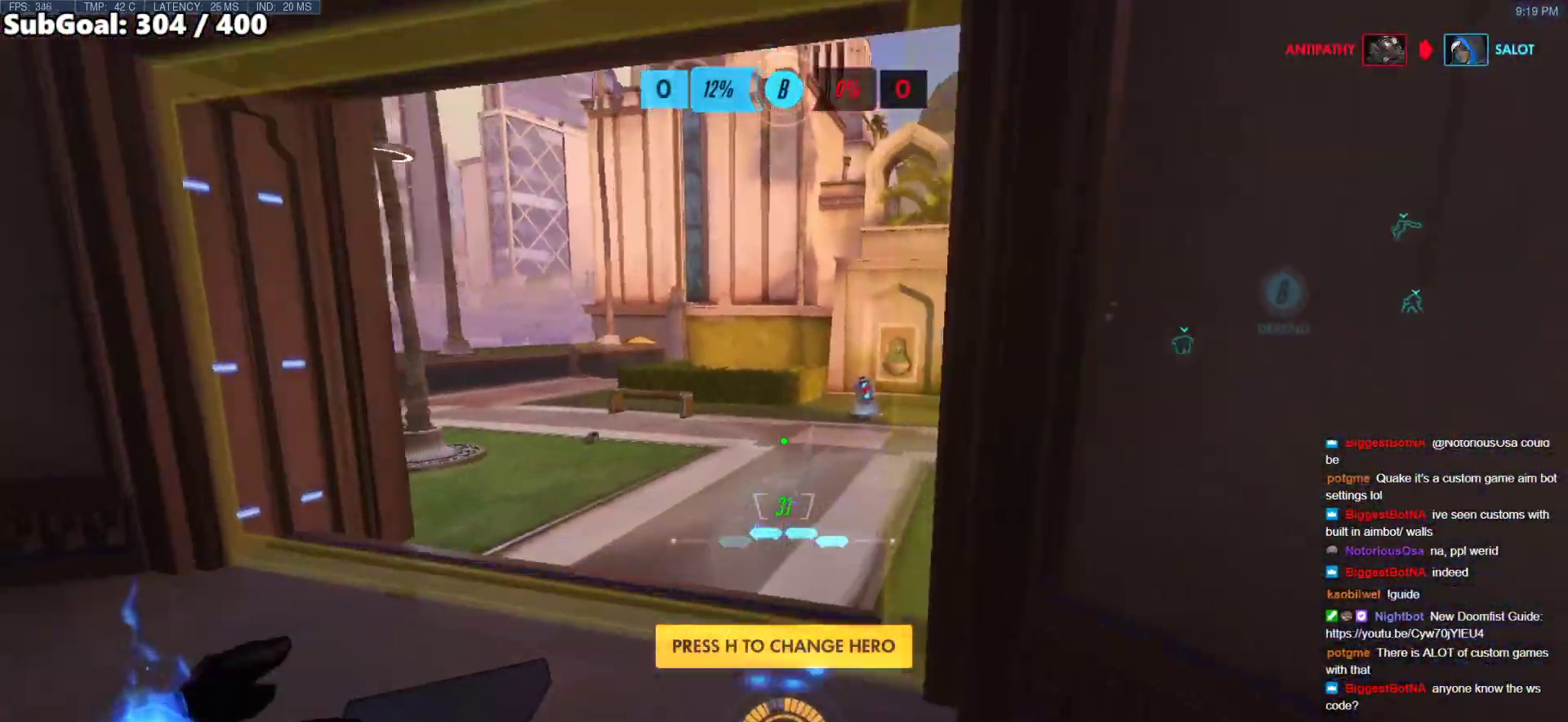
{"keys": ["space", "w"], "mouse": [], "events": [[67, "r", "up"], [337, "r", "down"], [388, "r", "up"], [489, "space", "down"]]}
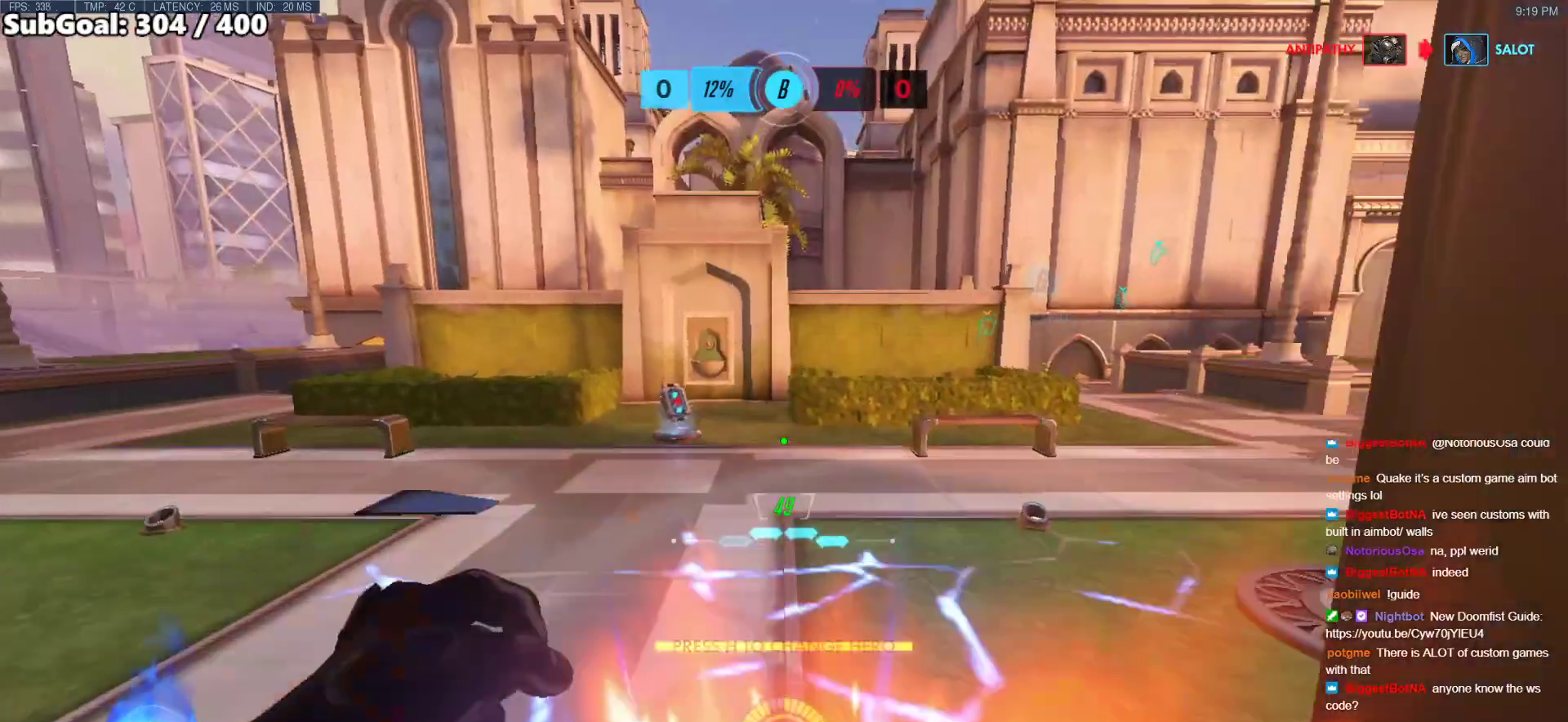
{"keys": ["w"], "mouse": ["left"], "events": [[84, "space", "up"], [371, "r", "down"], [472, "mouse_left", "down"], [472, "r", "up"]]}
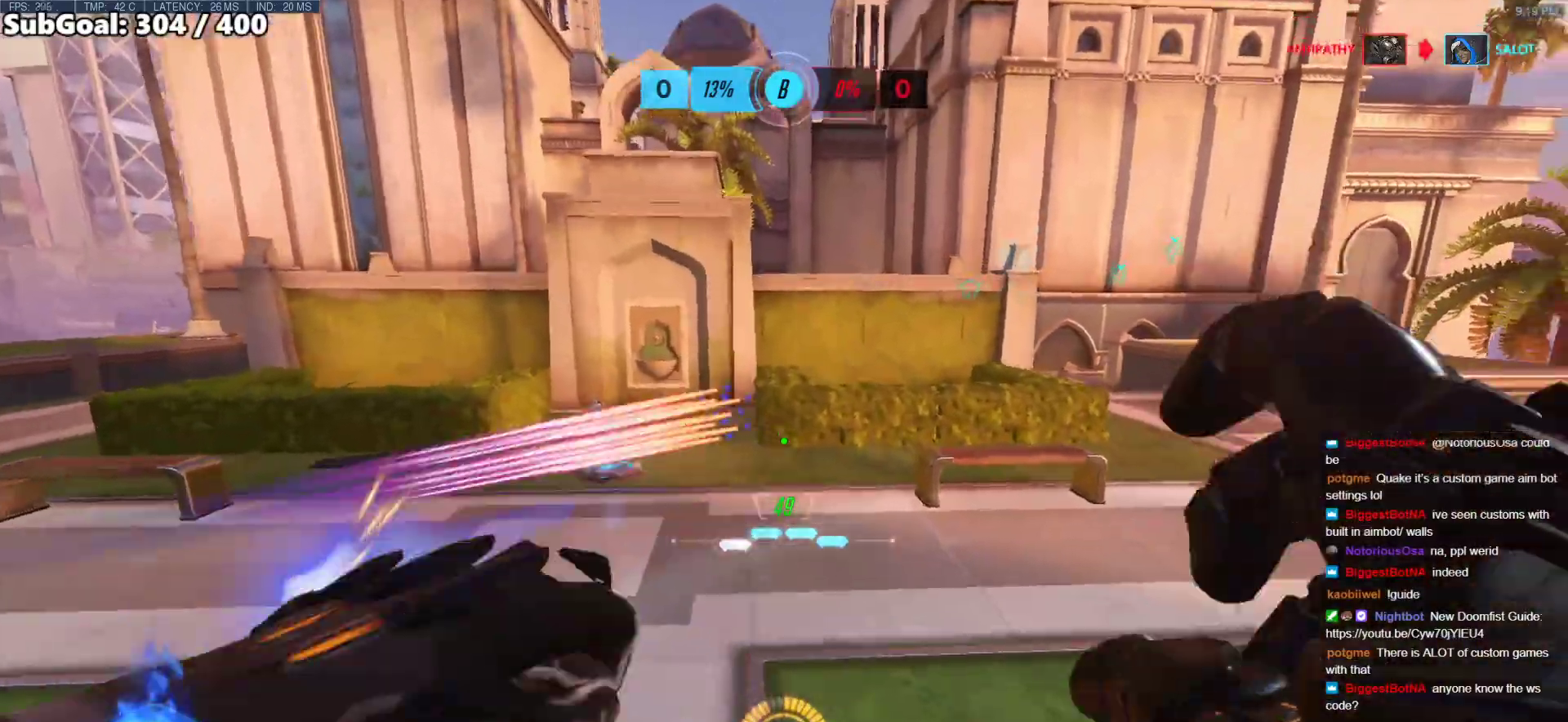
{"keys": ["w"], "mouse": [], "events": [[84, "melee", "down"], [185, "melee", "up"], [185, "mouse_left", "up"], [371, "space", "down"], [472, "space", "up"]]}
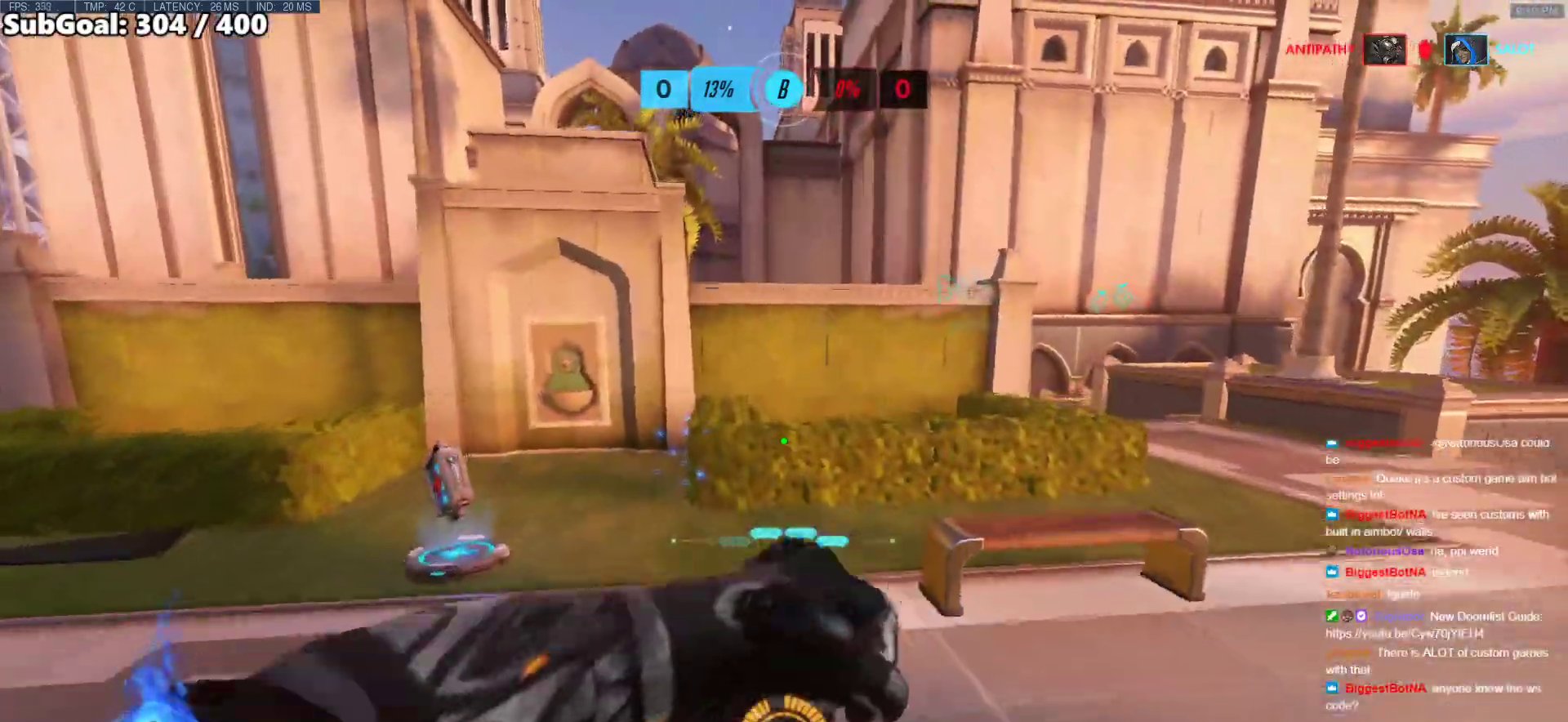
{"keys": ["w"], "mouse": [], "events": [[67, "r", "down"], [202, "r", "up"]]}
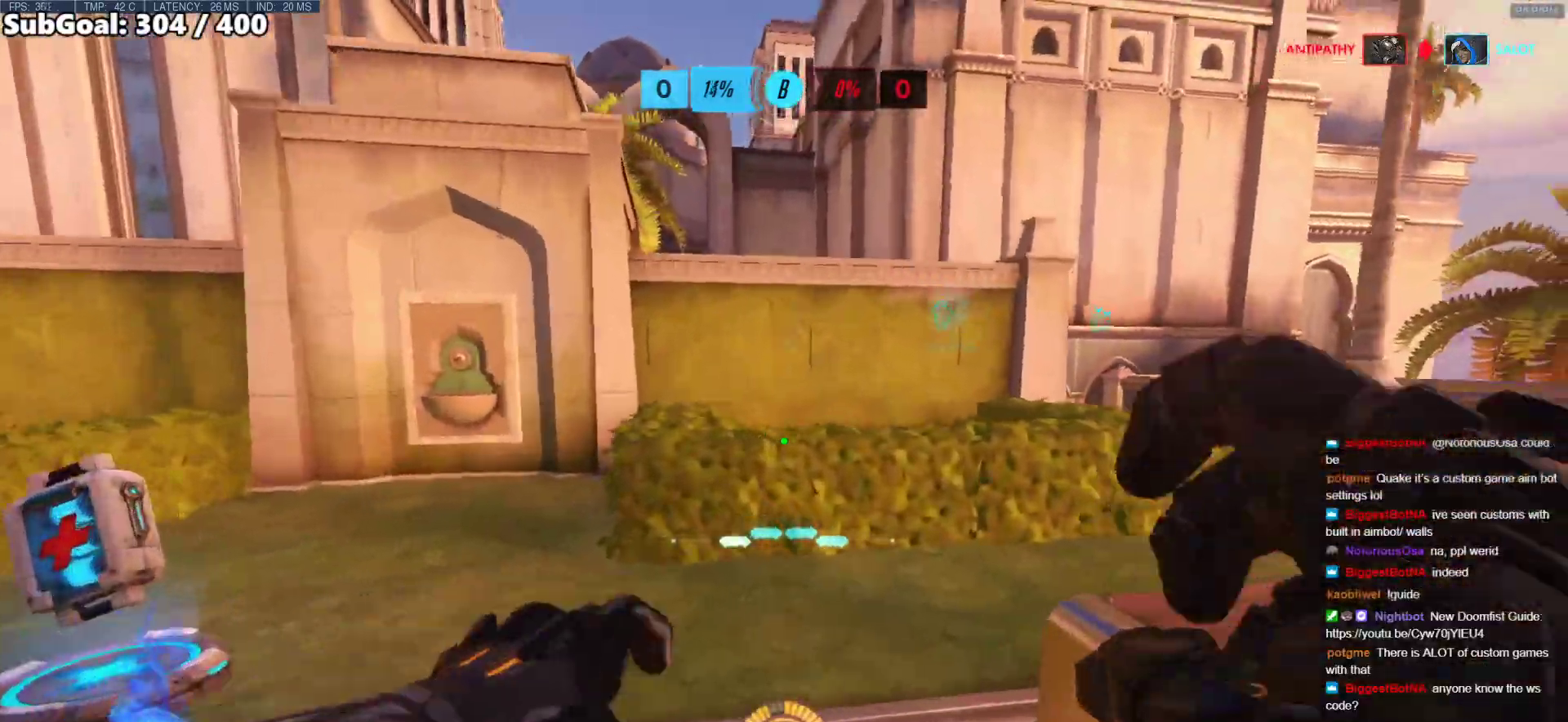
{"keys": ["w"], "mouse": [], "events": [[84, "space", "down"], [236, "space", "up"]]}
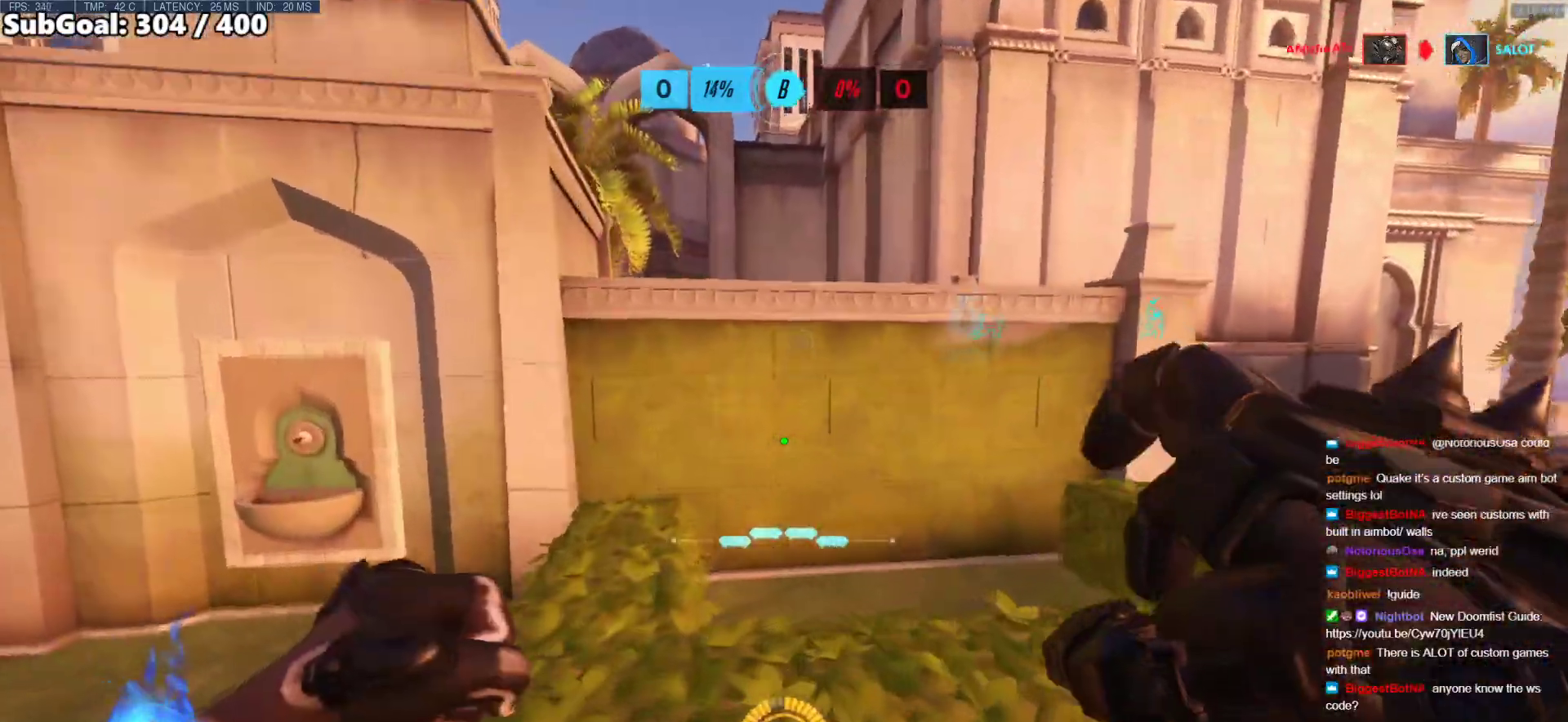
{"keys": ["d", "w"], "mouse": [], "events": [[50, "d", "down"], [236, "a", "down"], [236, "d", "up"], [269, "space", "down"], [421, "a", "up"], [421, "d", "down"], [472, "space", "up"]]}
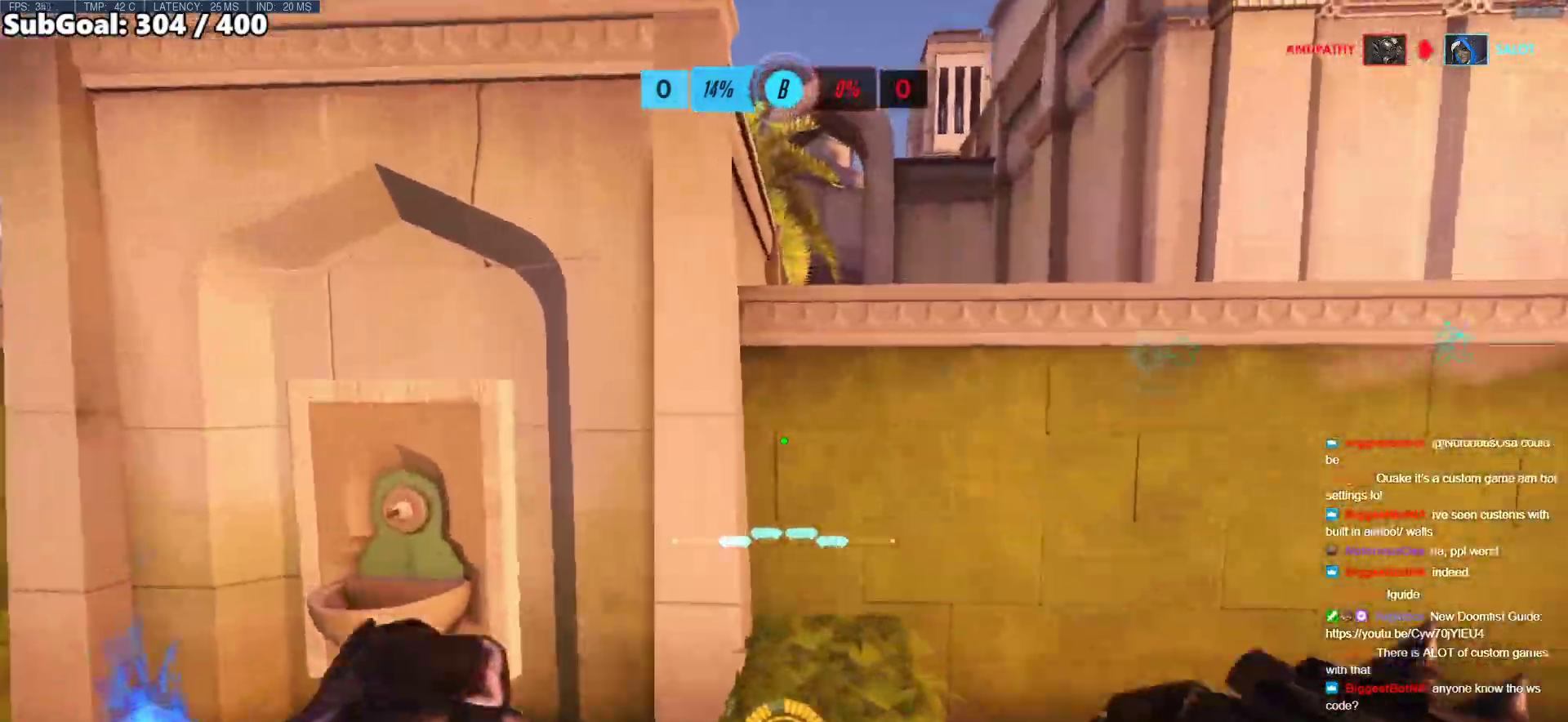
{"keys": ["d", "space", "w"], "mouse": [], "events": [[50, "d", "up"], [337, "d", "down"], [438, "space", "down"]]}
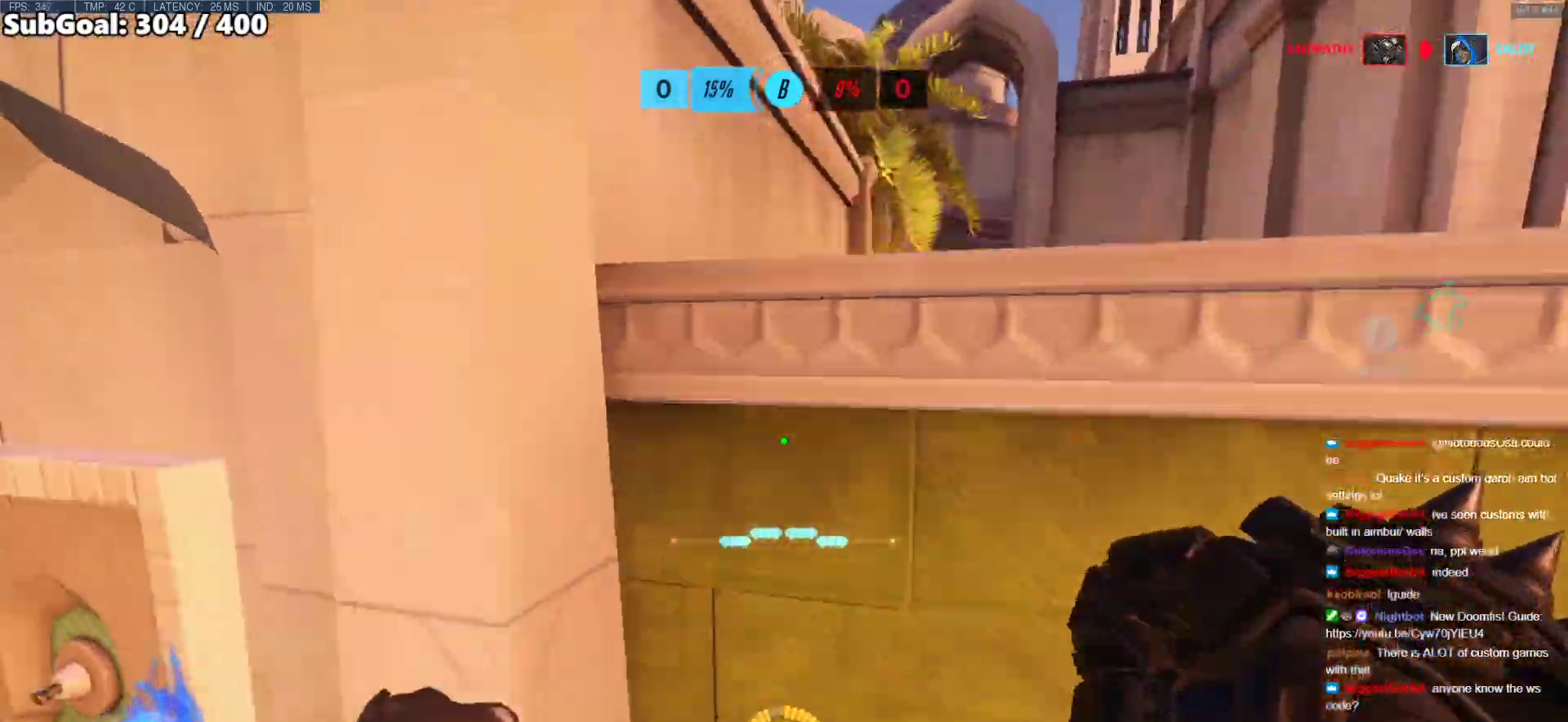
{"keys": [], "mouse": [], "events": [[185, "mouse_right", "down"], [185, "space", "up"], [371, "mouse_right", "up"], [371, "w", "up"], [404, "d", "up"]]}